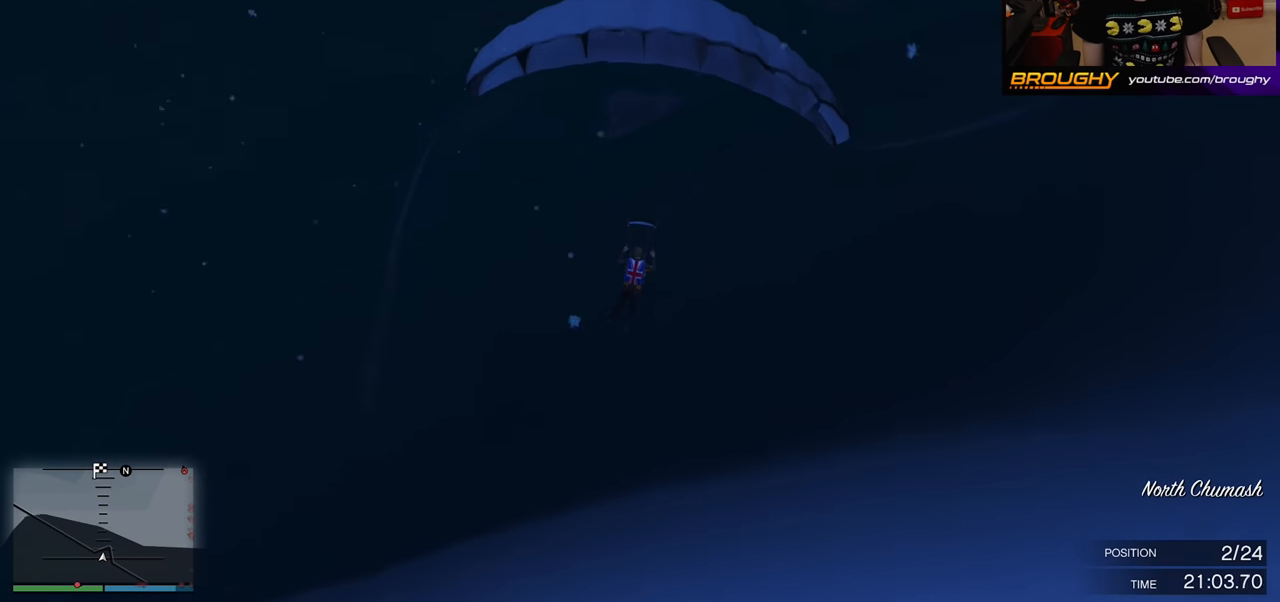
Gameplay with a controller (Xbox layout); each line is a JSON object with the inputs held at the frame after it. "events" lists button and stick changes between this image and that frame as [ms after this image, input, new state], when the widget could be followed in between.
{"buttons": ["L1"], "left_stick": "down", "right_stick": "center", "events": []}
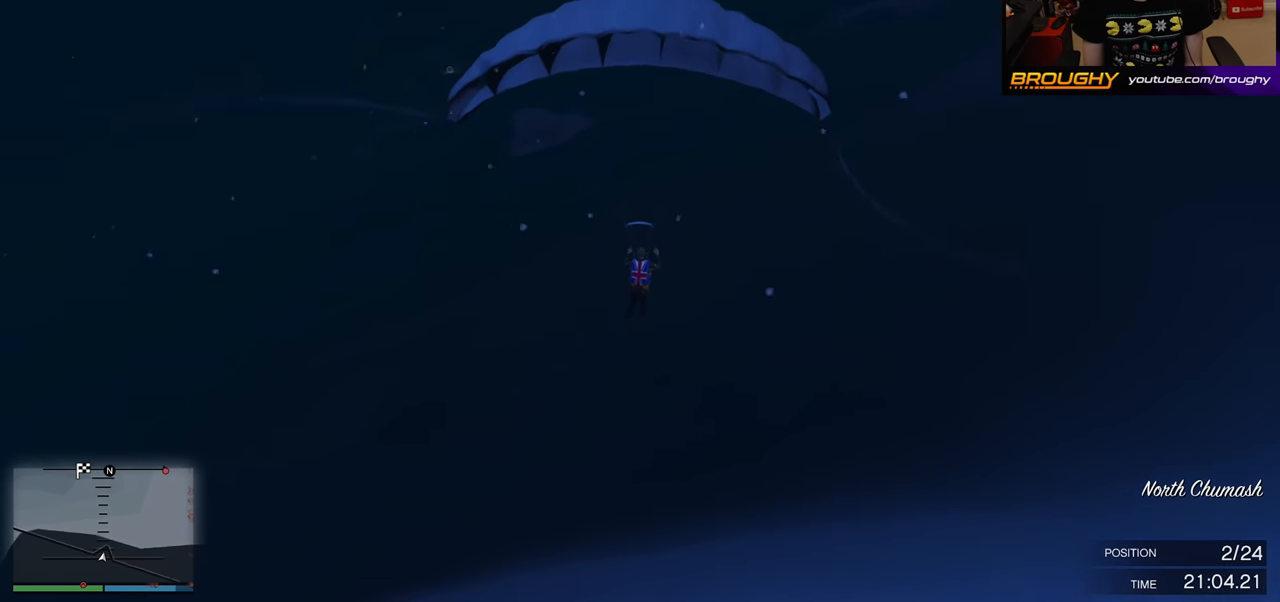
{"buttons": ["R1"], "left_stick": "down", "right_stick": "center", "events": [[167, "L1", "up"], [183, "R1", "down"]]}
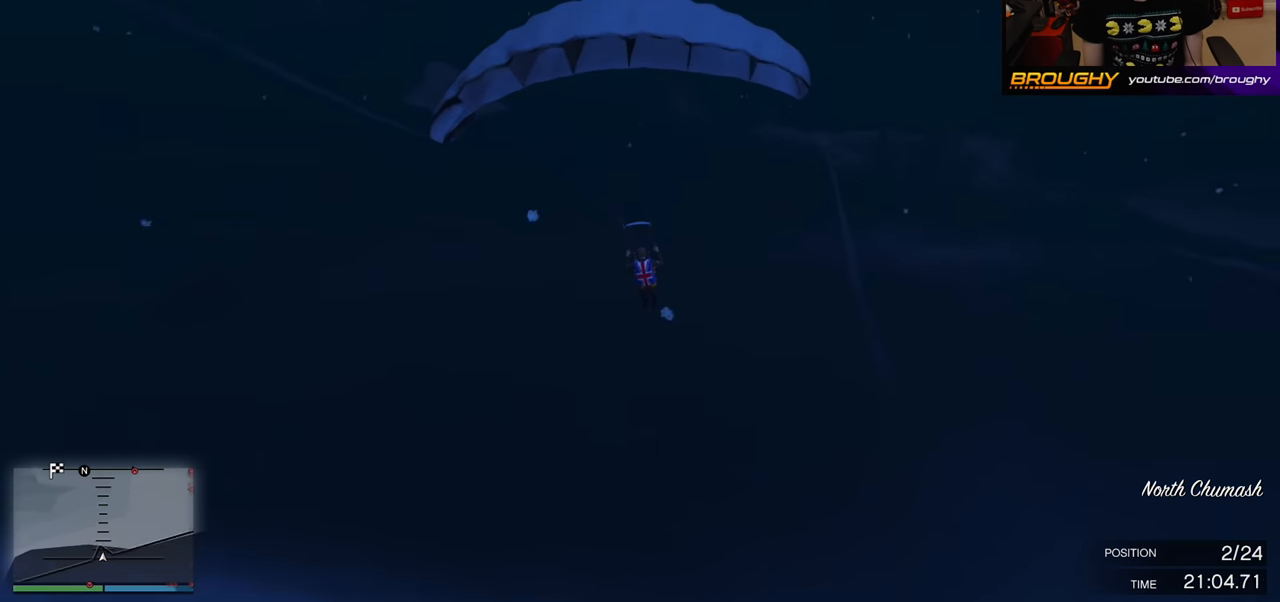
{"buttons": ["R1"], "left_stick": "down", "right_stick": "center", "events": []}
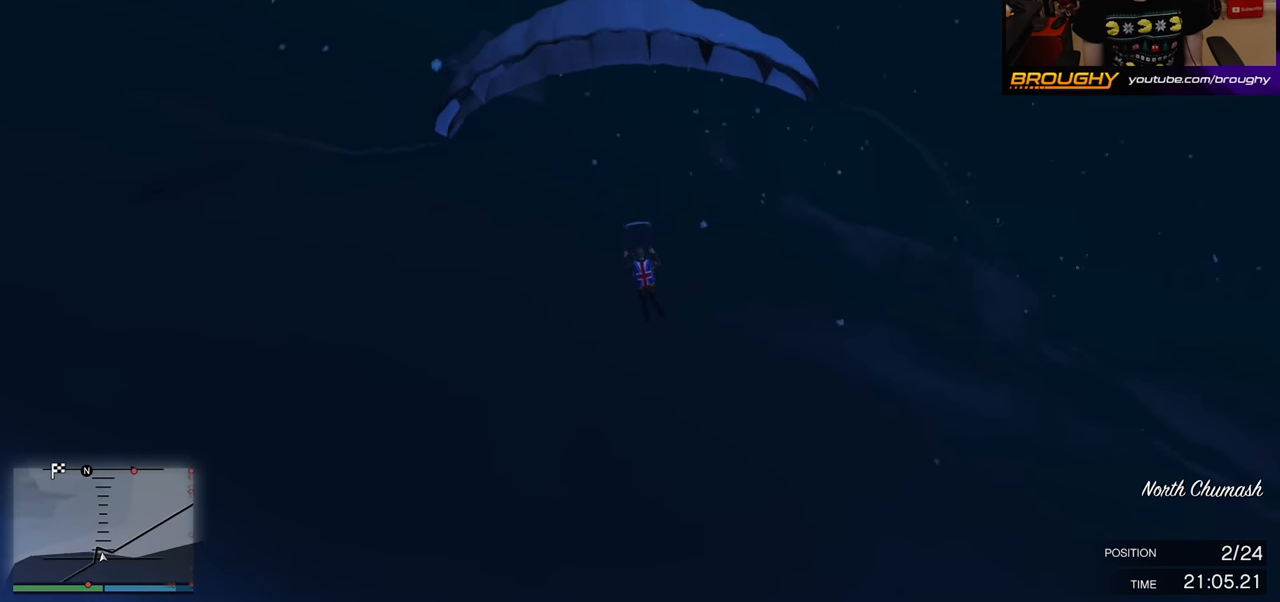
{"buttons": ["L1"], "left_stick": "down", "right_stick": "center", "events": [[450, "R1", "up"], [483, "L1", "down"]]}
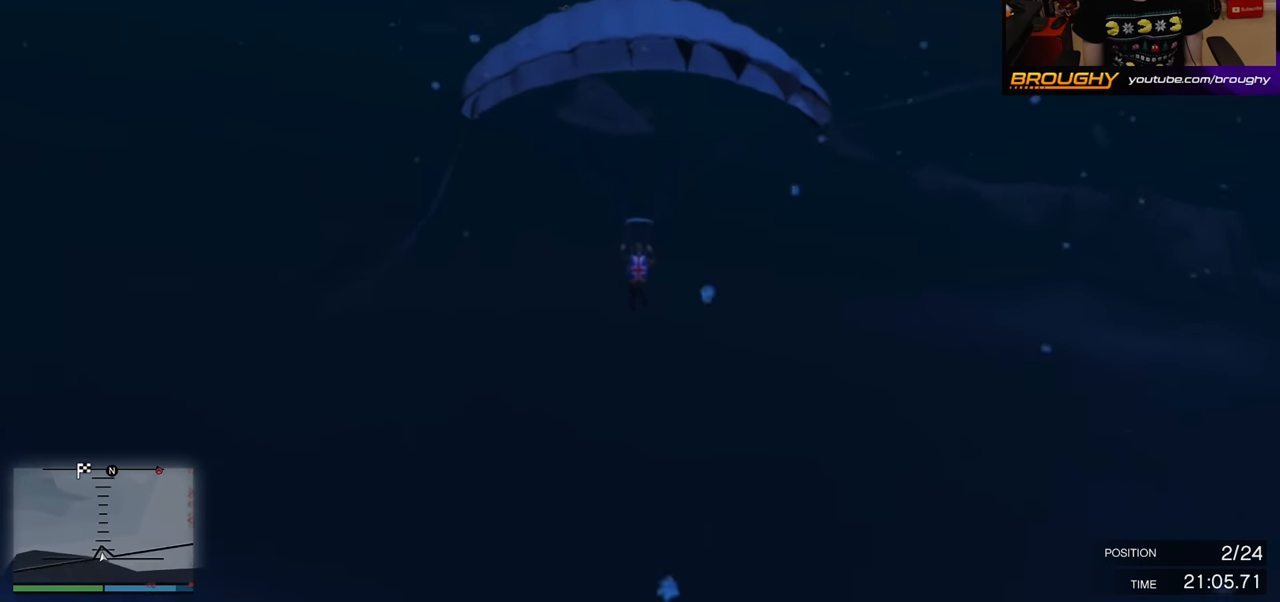
{"buttons": ["L1"], "left_stick": "down", "right_stick": "center", "events": []}
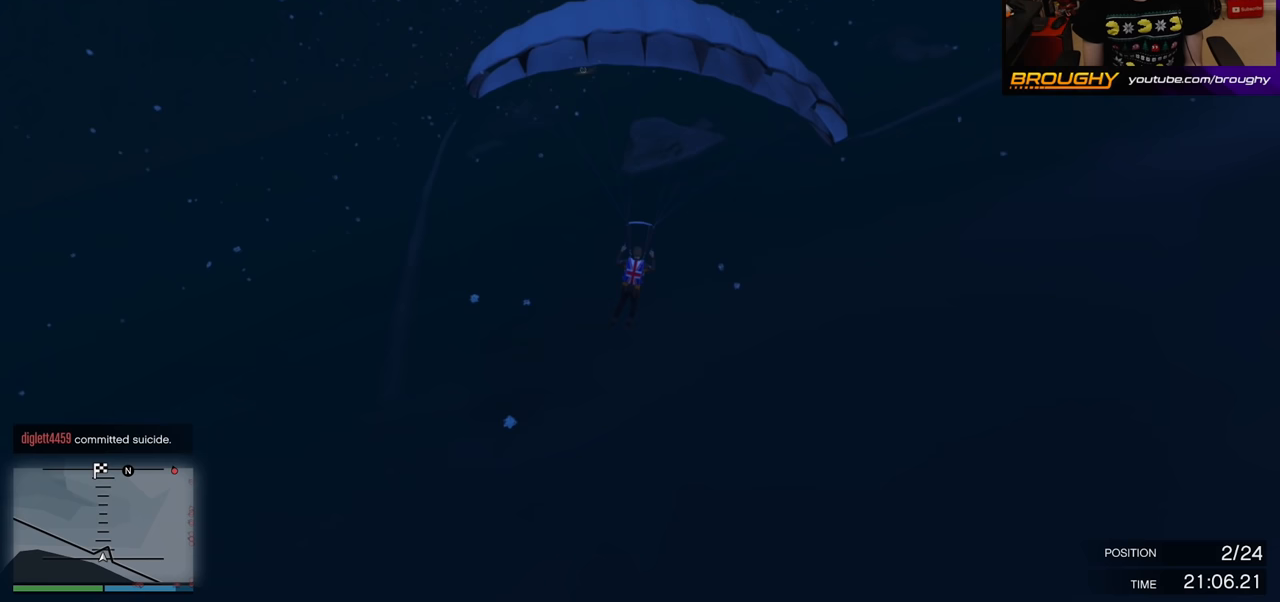
{"buttons": ["L1"], "left_stick": "down", "right_stick": "center", "events": []}
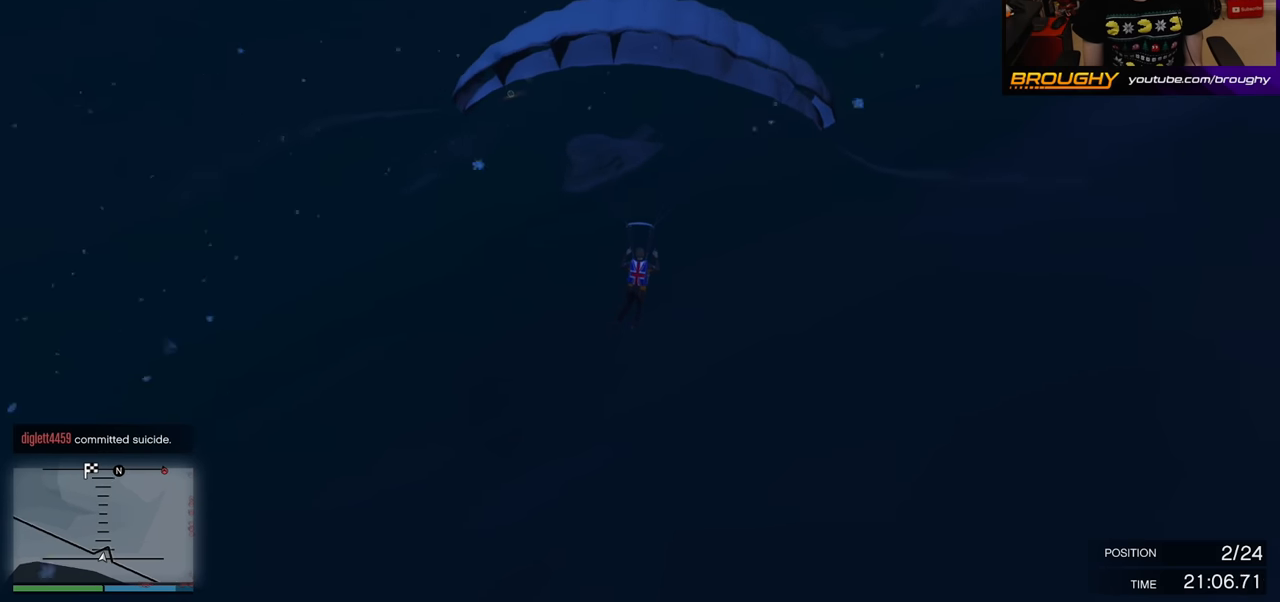
{"buttons": ["R1"], "left_stick": "down", "right_stick": "center", "events": [[400, "L1", "up"], [417, "R1", "down"]]}
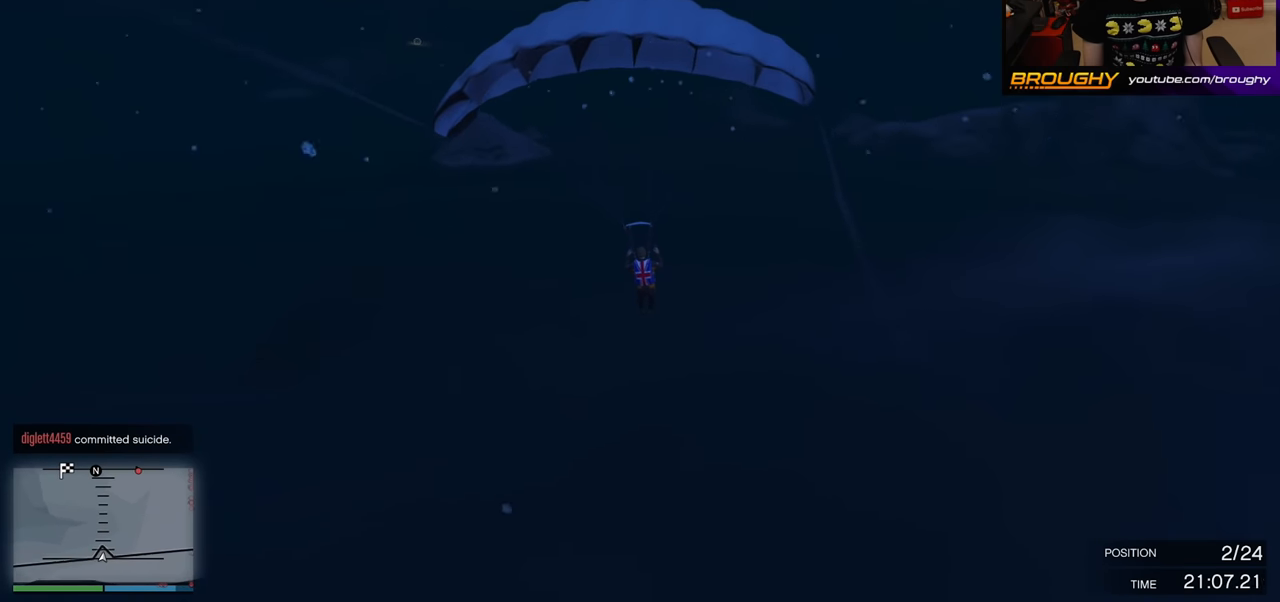
{"buttons": ["R1"], "left_stick": "down", "right_stick": "center", "events": []}
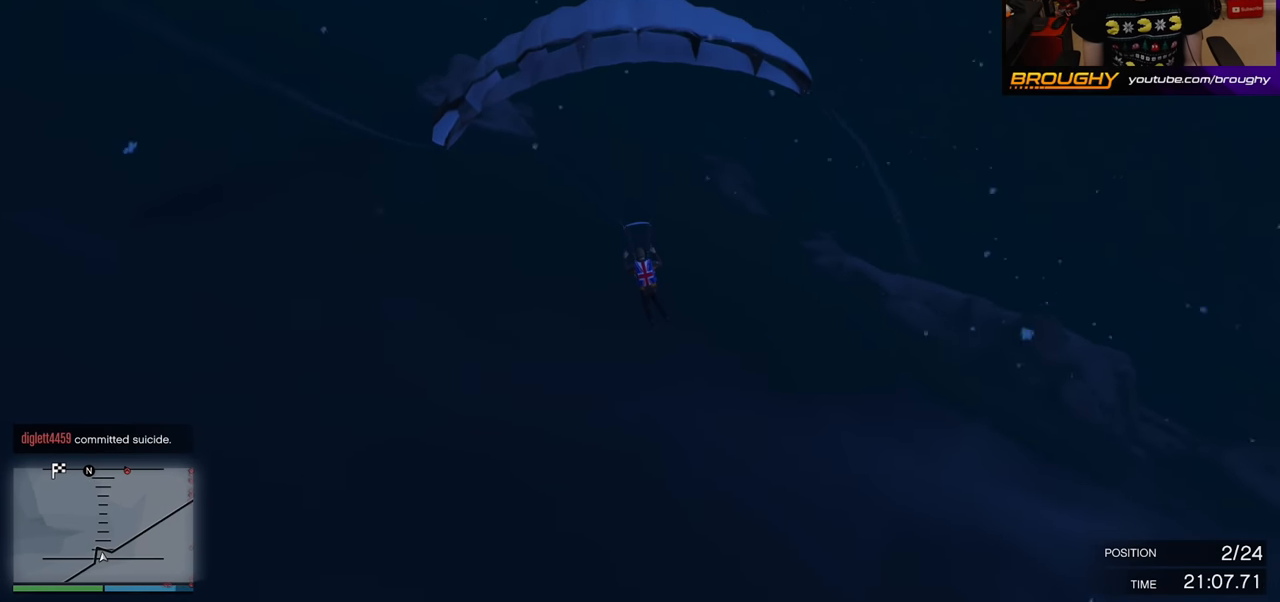
{"buttons": [], "left_stick": "down", "right_stick": "center", "events": [[500, "R1", "up"]]}
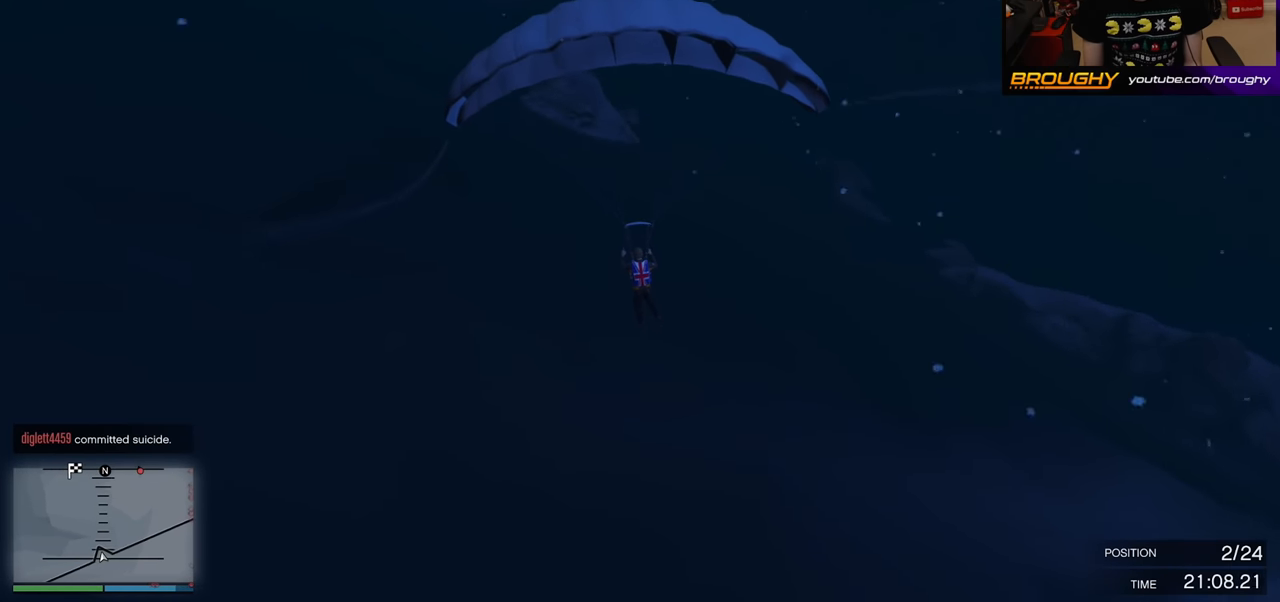
{"buttons": ["L1"], "left_stick": "down", "right_stick": "center", "events": [[67, "L1", "down"]]}
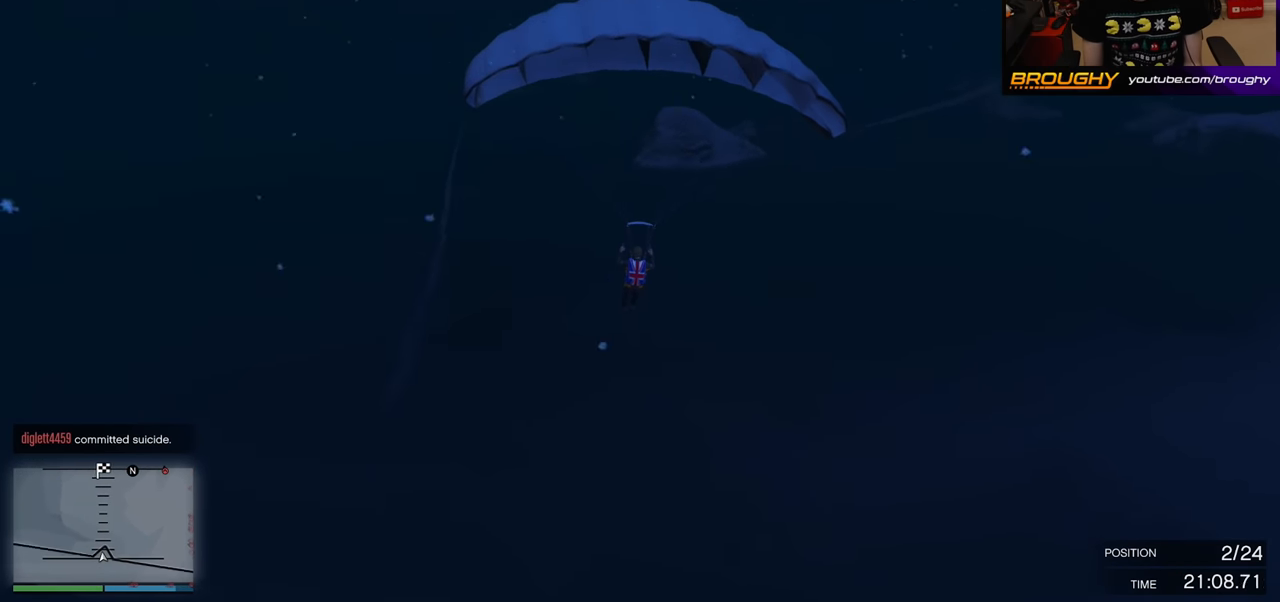
{"buttons": ["L1"], "left_stick": "down", "right_stick": "center", "events": []}
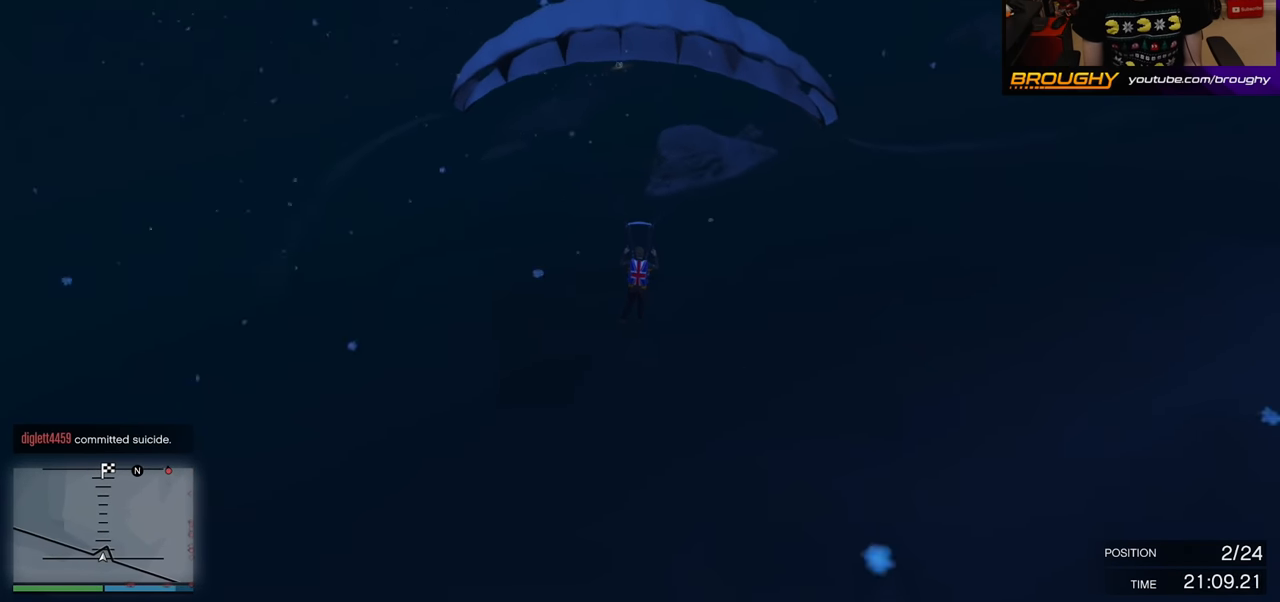
{"buttons": ["R1"], "left_stick": "down", "right_stick": "center", "events": [[317, "L1", "up"], [433, "R1", "down"]]}
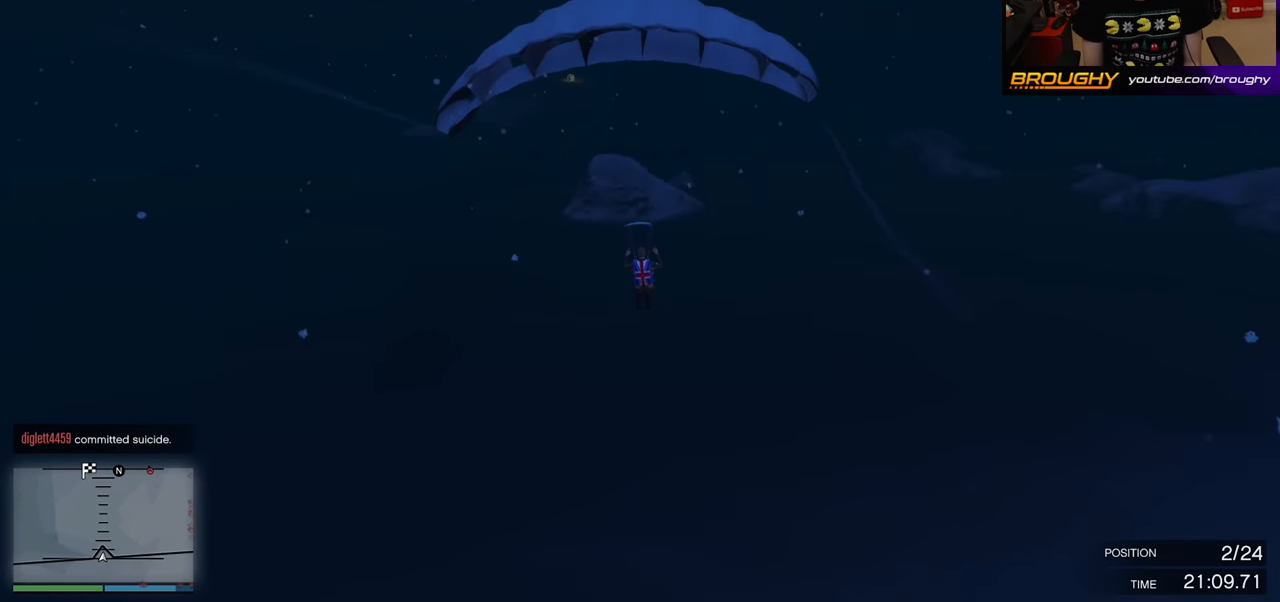
{"buttons": ["R1"], "left_stick": "down", "right_stick": "center", "events": []}
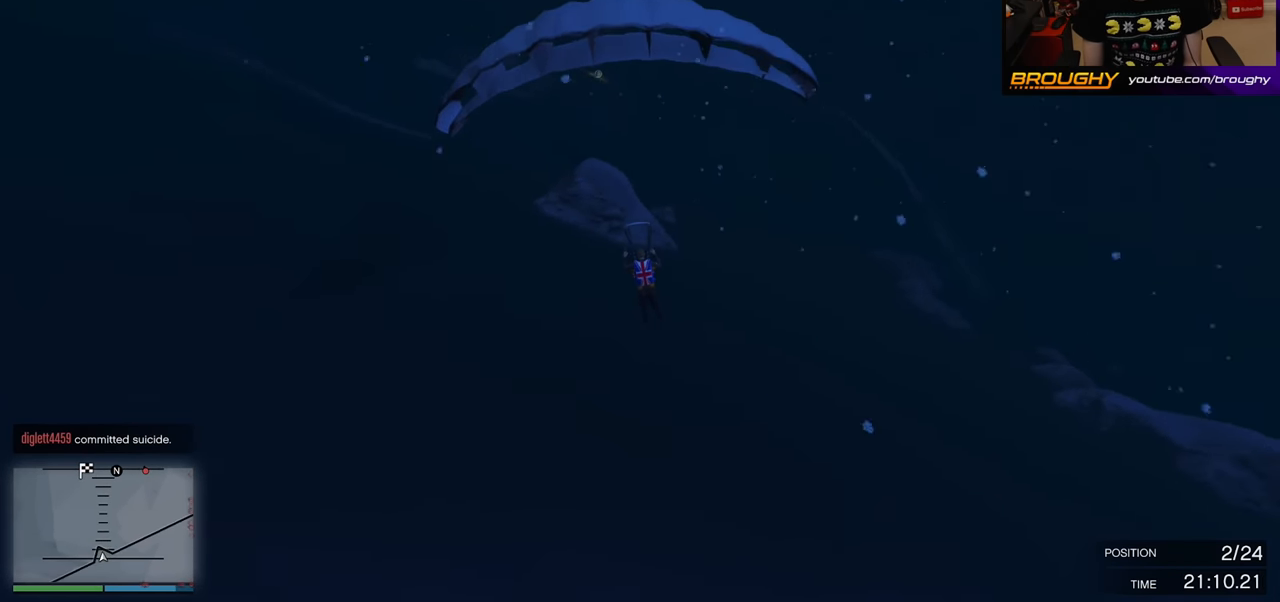
{"buttons": ["R1"], "left_stick": "down", "right_stick": "center", "events": []}
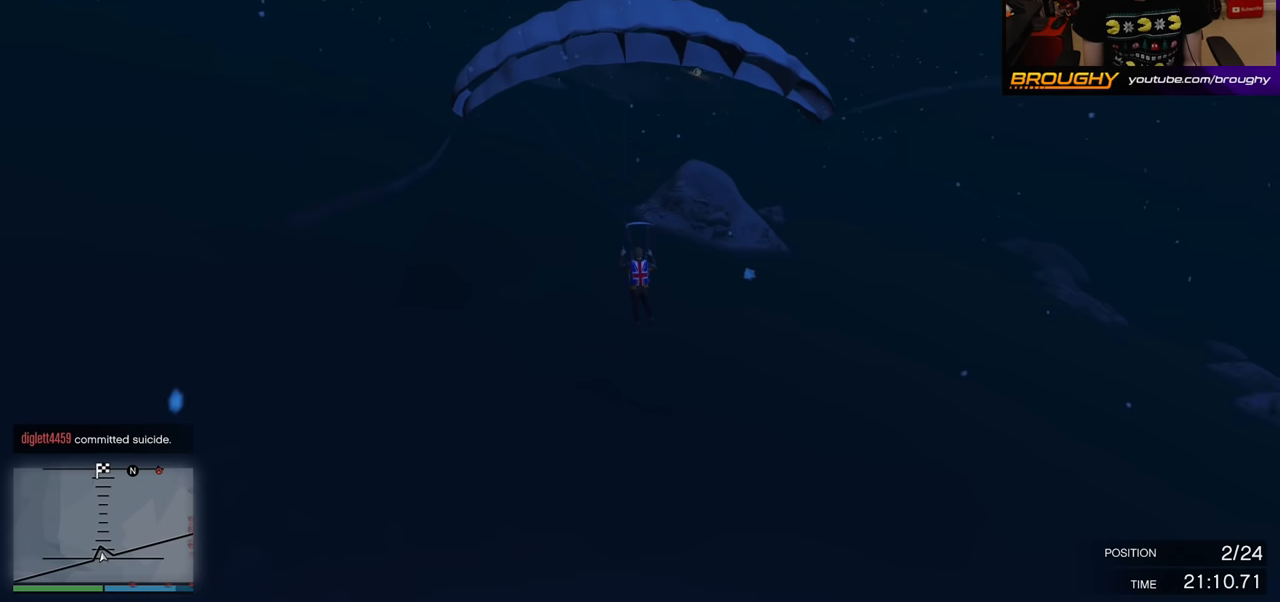
{"buttons": ["L1"], "left_stick": "down", "right_stick": "center", "events": [[150, "L1", "down"], [150, "R1", "up"]]}
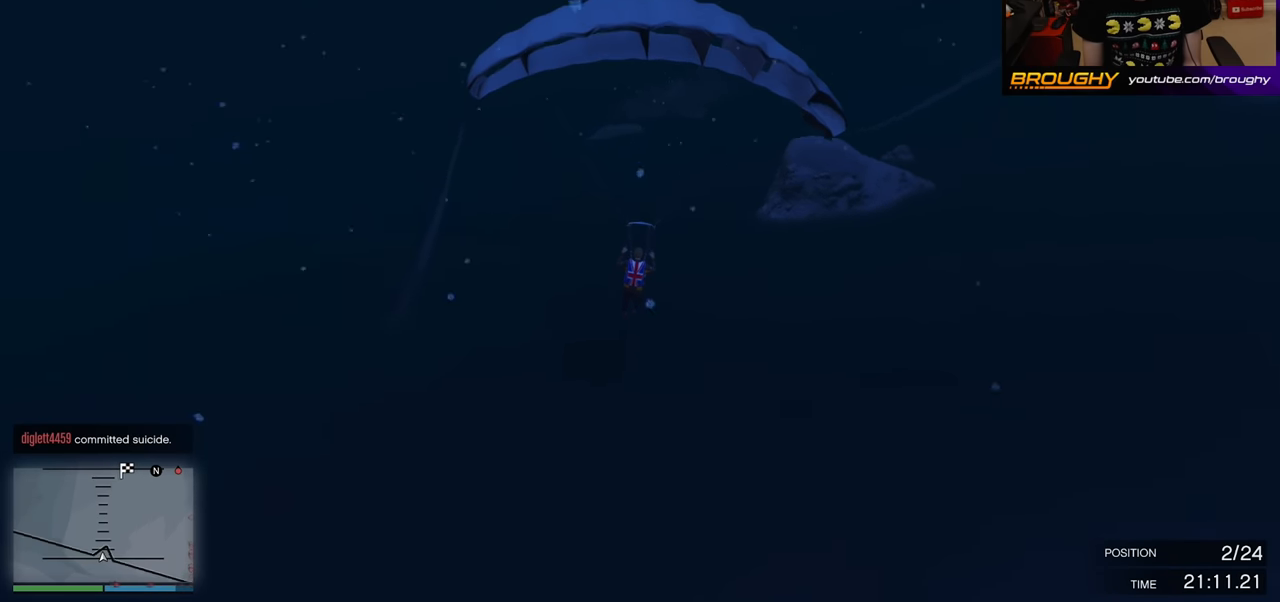
{"buttons": ["L1"], "left_stick": "down", "right_stick": "center", "events": []}
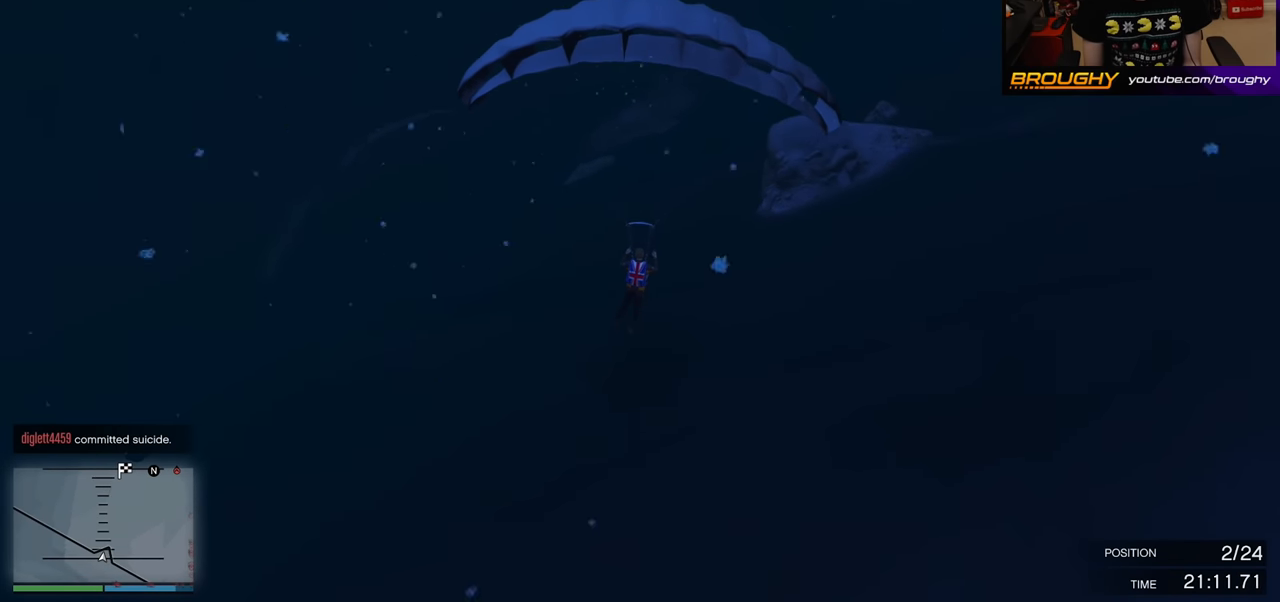
{"buttons": ["R1"], "left_stick": "down", "right_stick": "center", "events": [[483, "L1", "up"], [500, "R1", "down"]]}
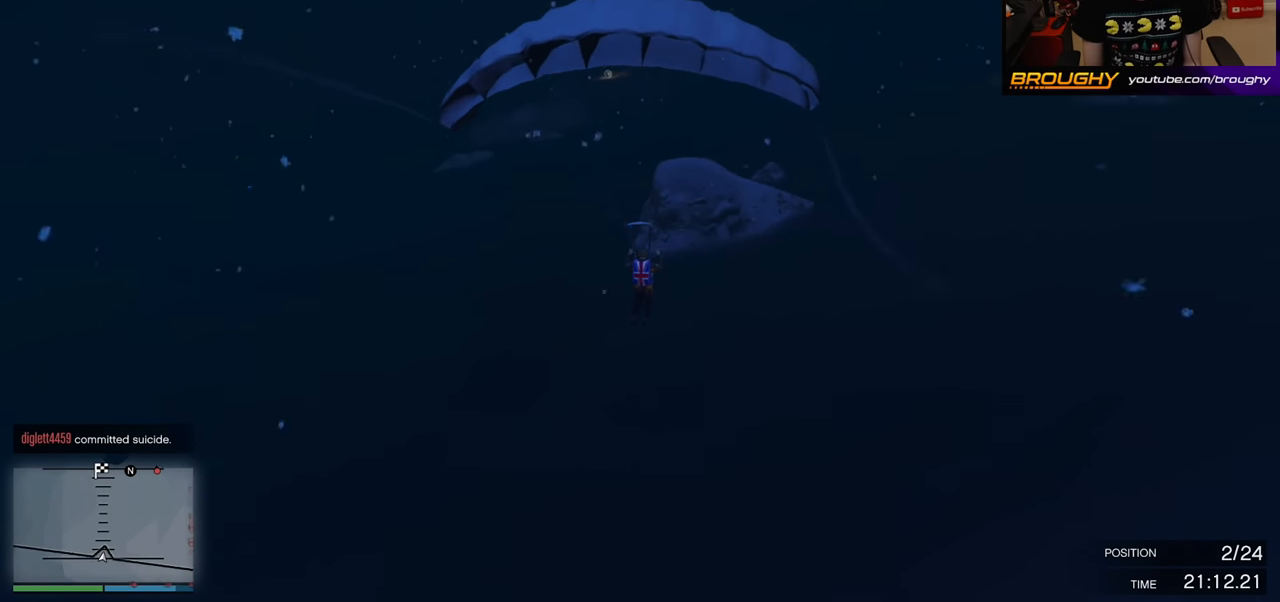
{"buttons": ["R1"], "left_stick": "down", "right_stick": "center", "events": []}
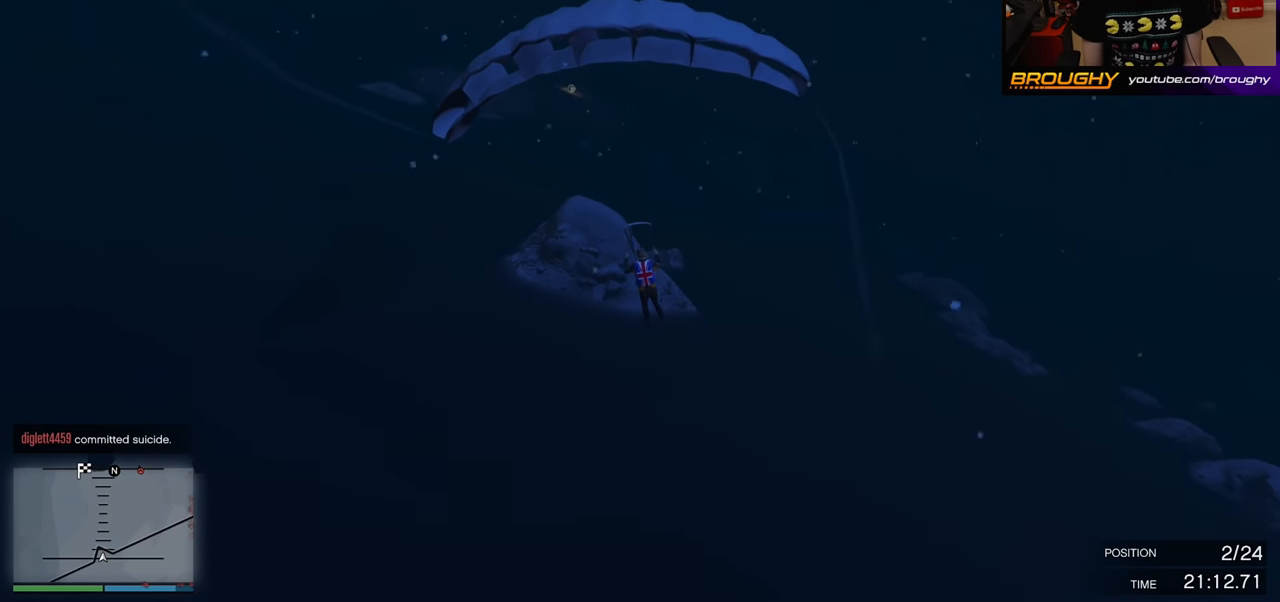
{"buttons": ["R1"], "left_stick": "down", "right_stick": "center", "events": []}
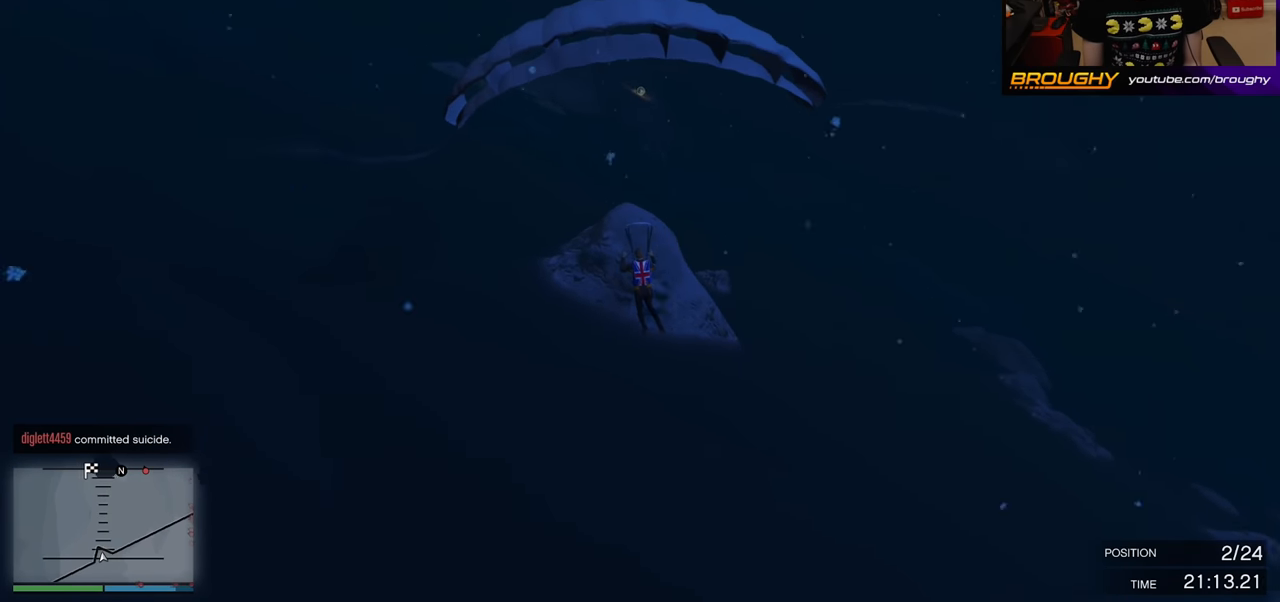
{"buttons": ["L1"], "left_stick": "down", "right_stick": "center", "events": [[167, "R1", "up"], [250, "L1", "down"]]}
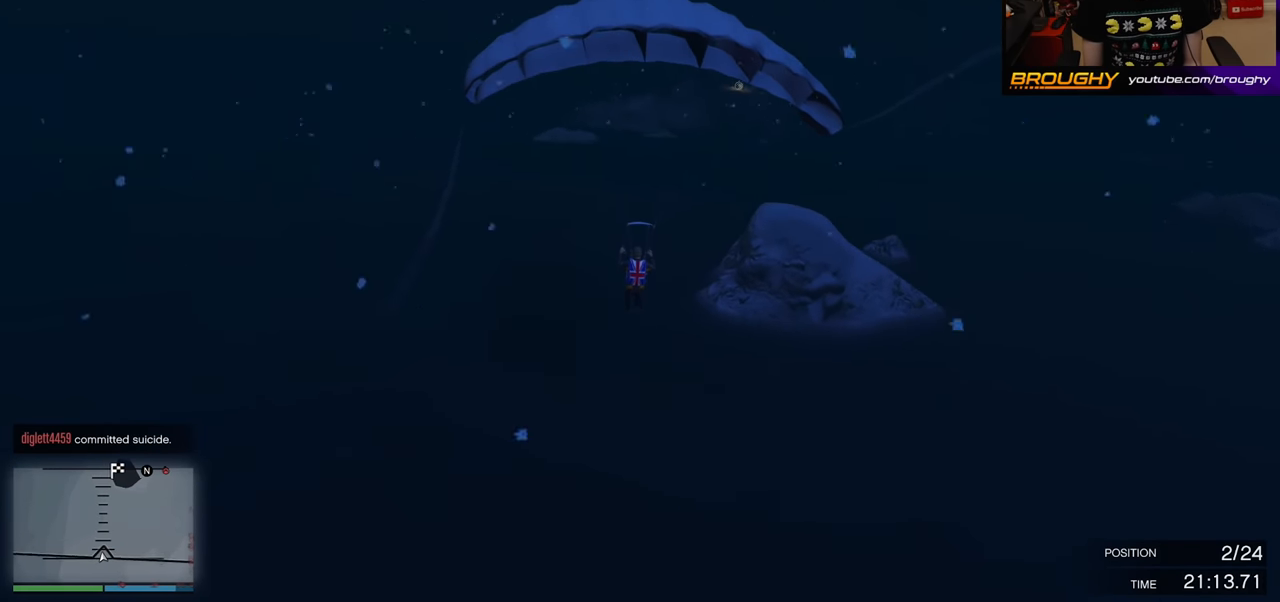
{"buttons": ["L1"], "left_stick": "down", "right_stick": "center", "events": []}
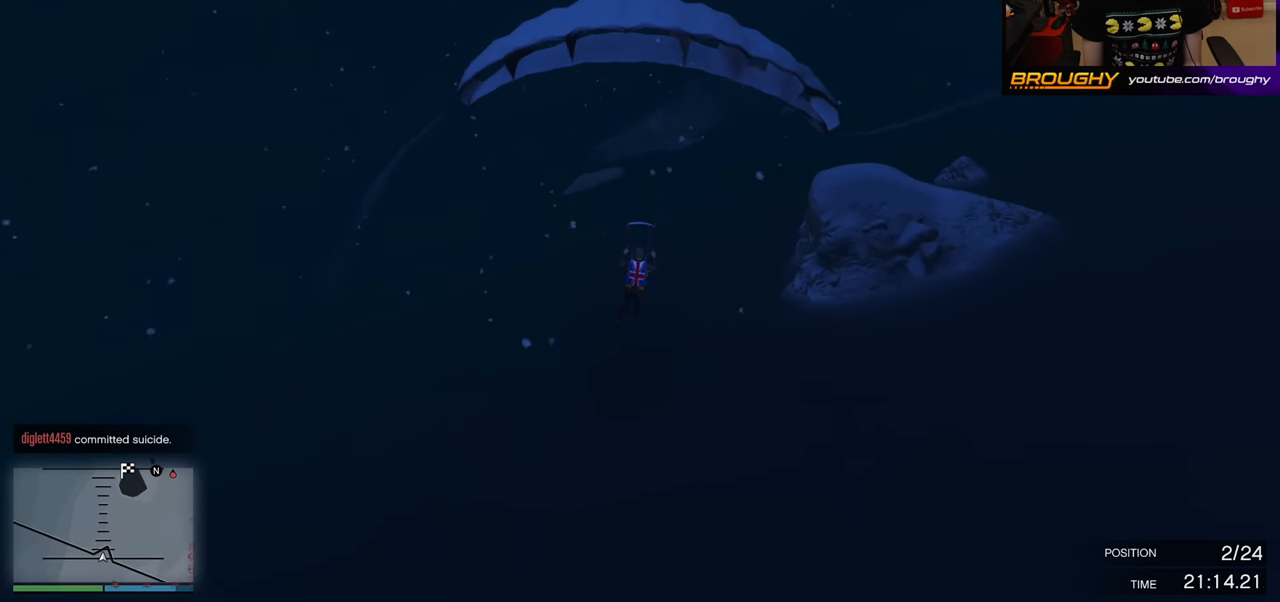
{"buttons": ["L1"], "left_stick": "down", "right_stick": "center", "events": []}
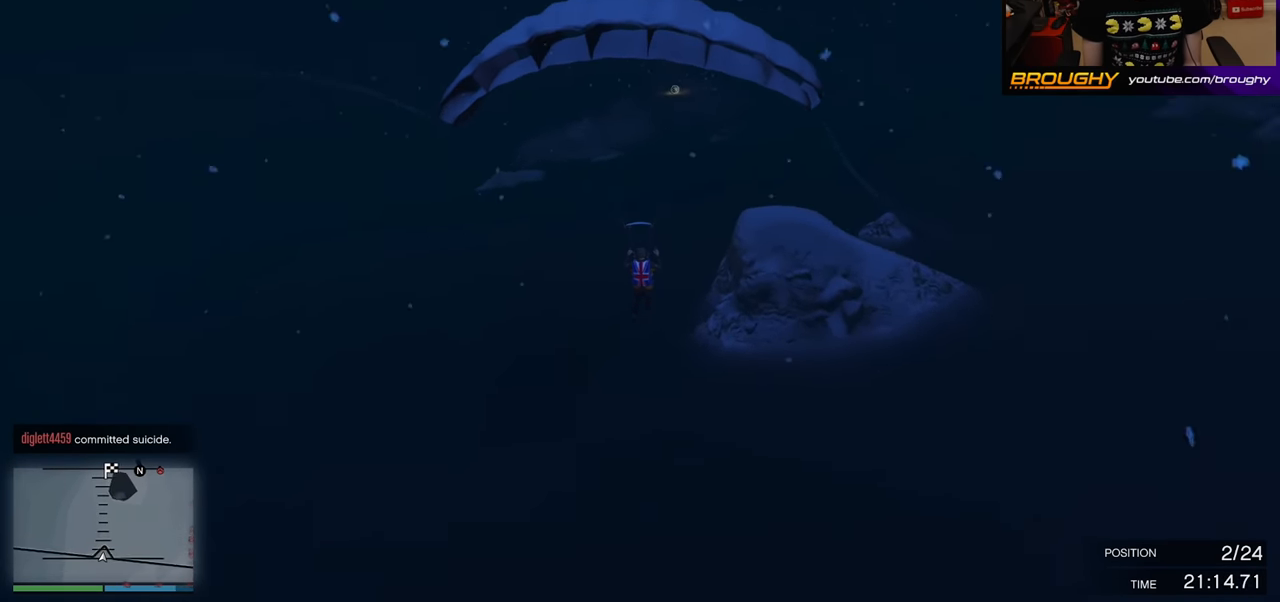
{"buttons": ["R1"], "left_stick": "down", "right_stick": "center", "events": [[67, "L1", "up"], [117, "R1", "down"]]}
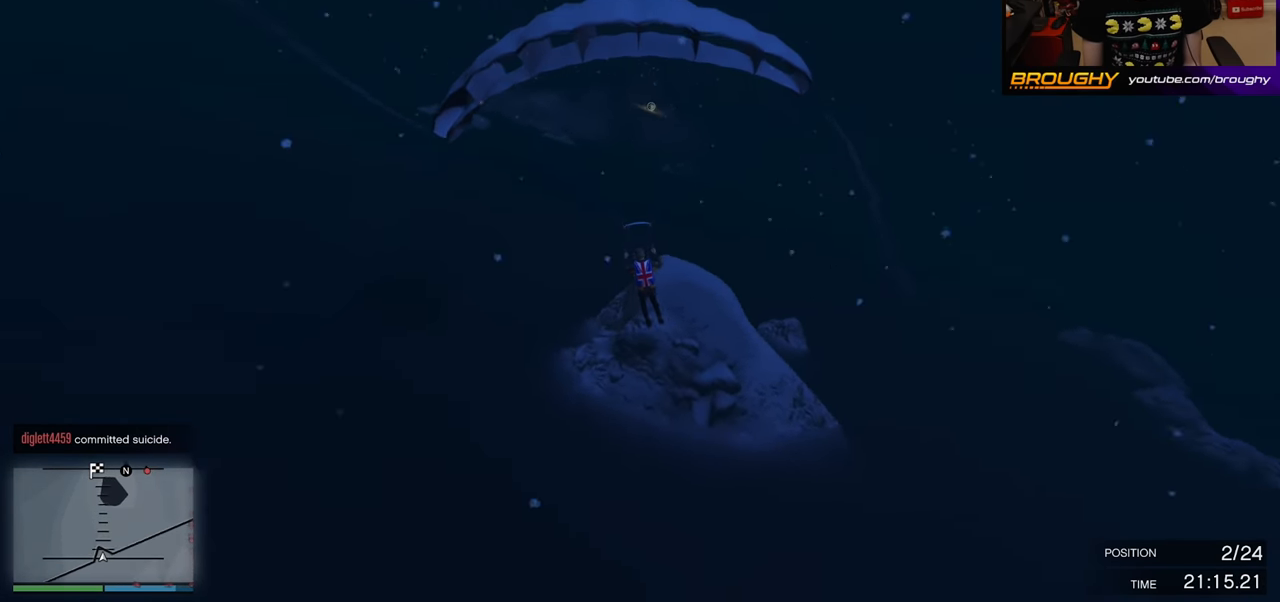
{"buttons": ["R1"], "left_stick": "down", "right_stick": "center", "events": []}
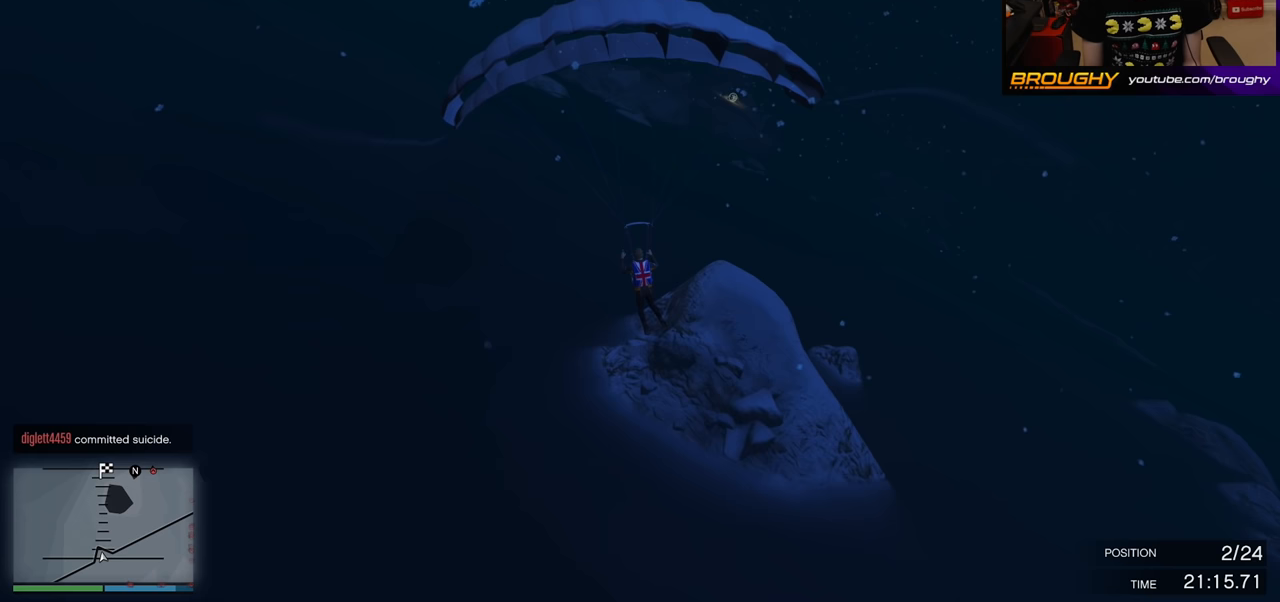
{"buttons": ["L1"], "left_stick": "down", "right_stick": "center", "events": [[417, "R1", "up"], [450, "L1", "down"]]}
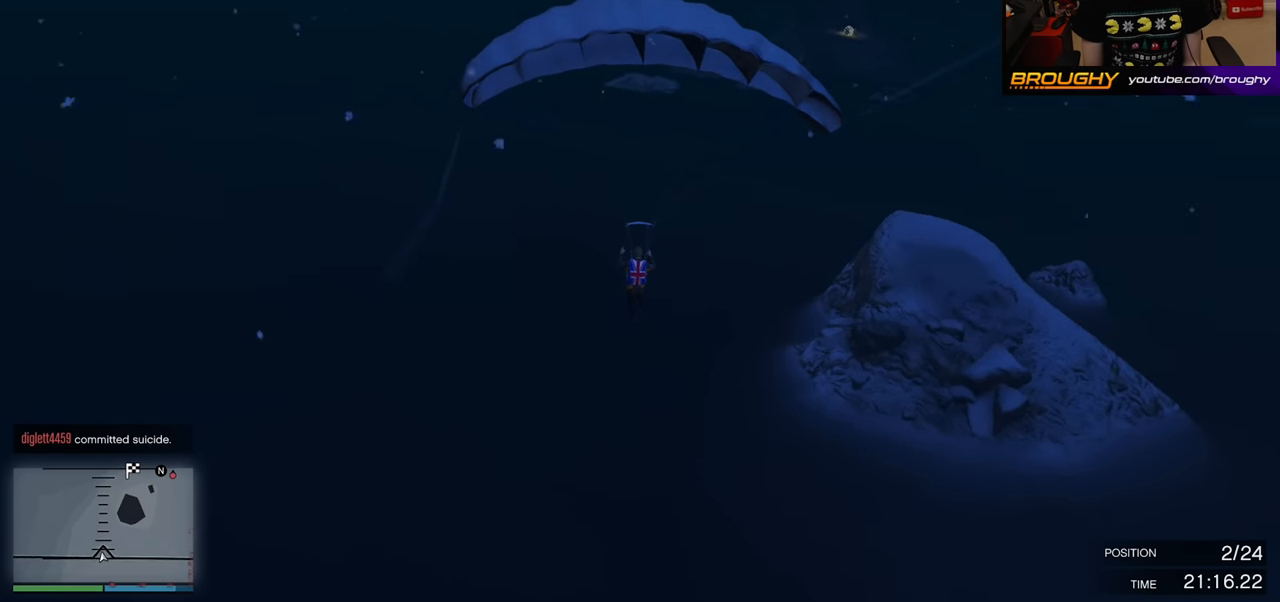
{"buttons": ["L1"], "left_stick": "down", "right_stick": "center", "events": []}
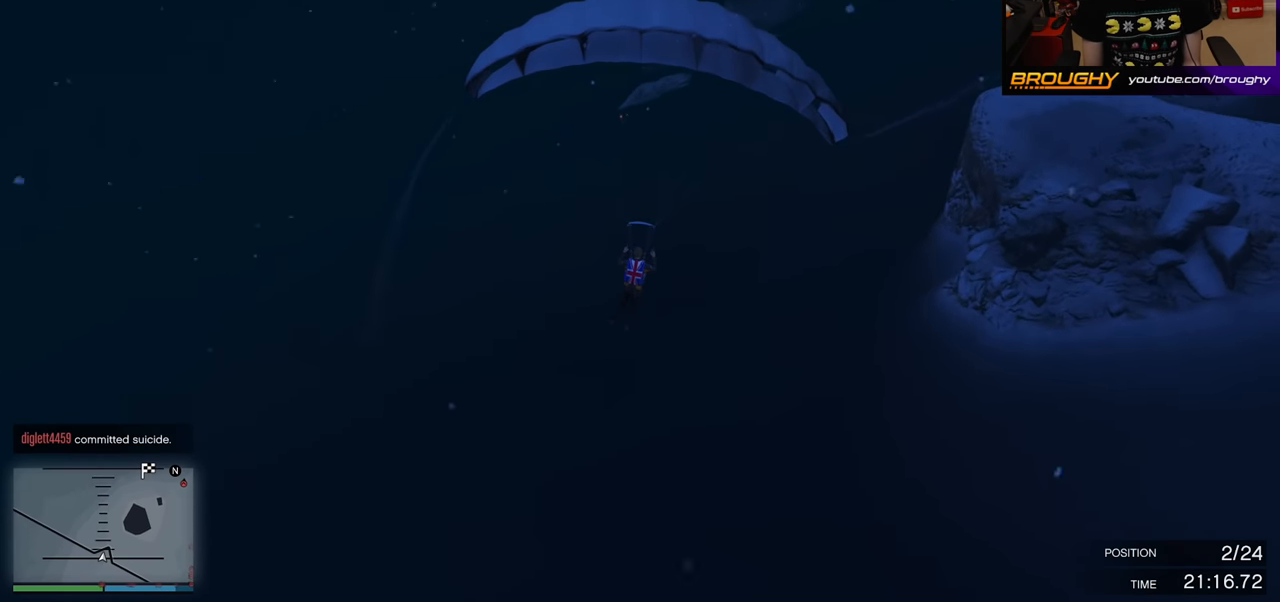
{"buttons": ["L1"], "left_stick": "down", "right_stick": "center", "events": []}
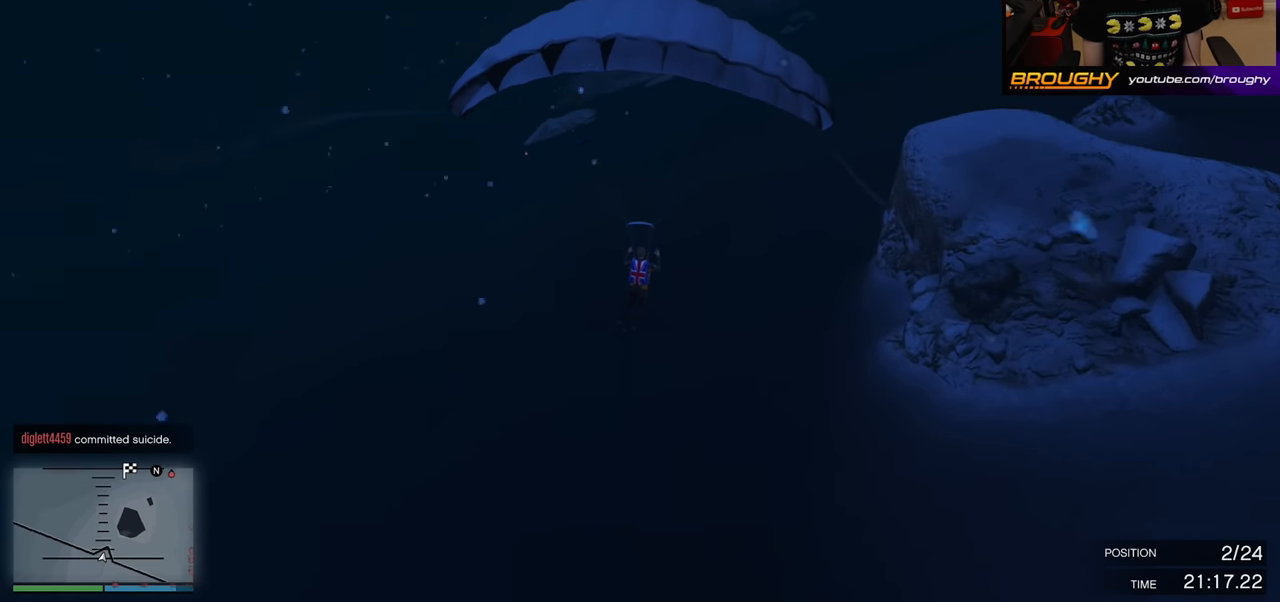
{"buttons": ["R1"], "left_stick": "down", "right_stick": "center", "events": [[183, "L1", "up"], [233, "R1", "down"]]}